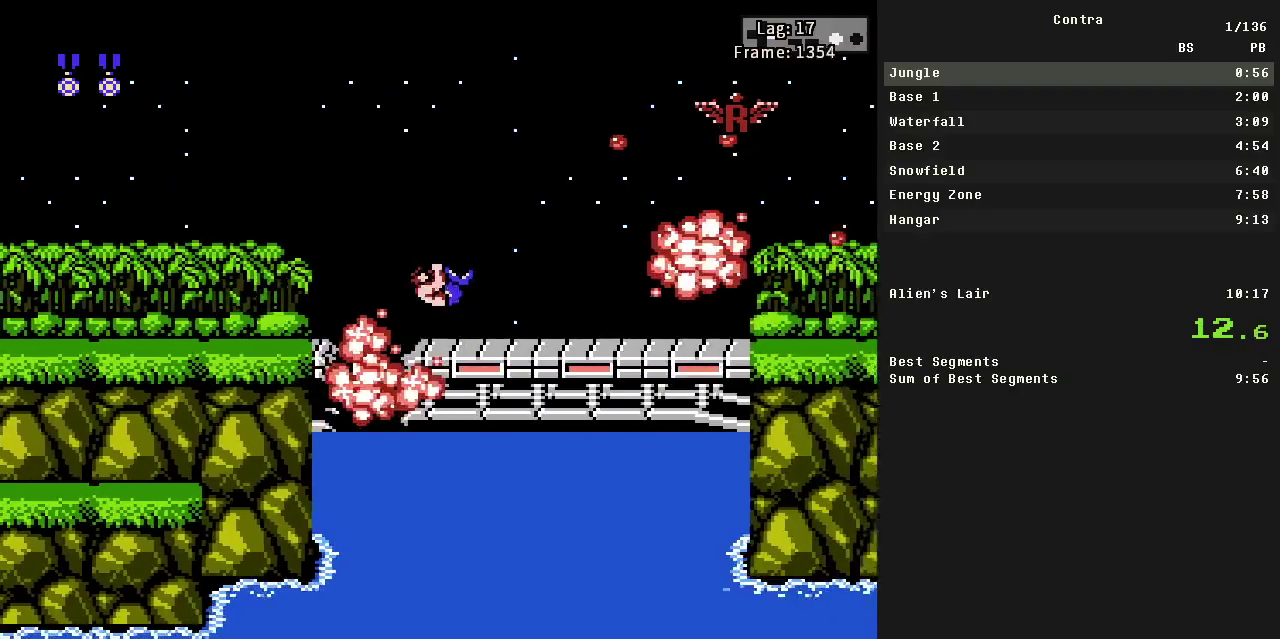
Gameplay with a controller (Nintendo layout); each line is a JSON object with the inputs held at the frame after it. "events" lists button and stick changes between this image and that frame as [ms after this image, input, new state], when the widget could be followed in between. Not read: L3 R3.
{"buttons": ["B", "DPAD_RIGHT"], "events": [[133, "A", "down"], [500, "A", "up"]]}
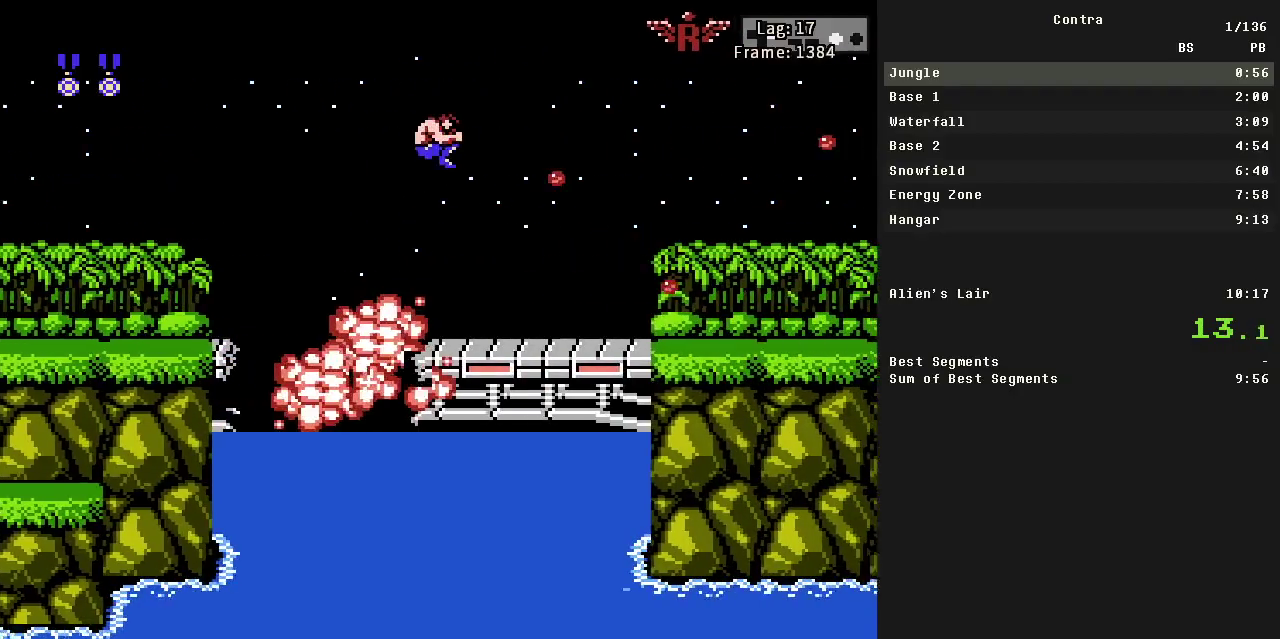
{"buttons": ["B", "DPAD_RIGHT"], "events": []}
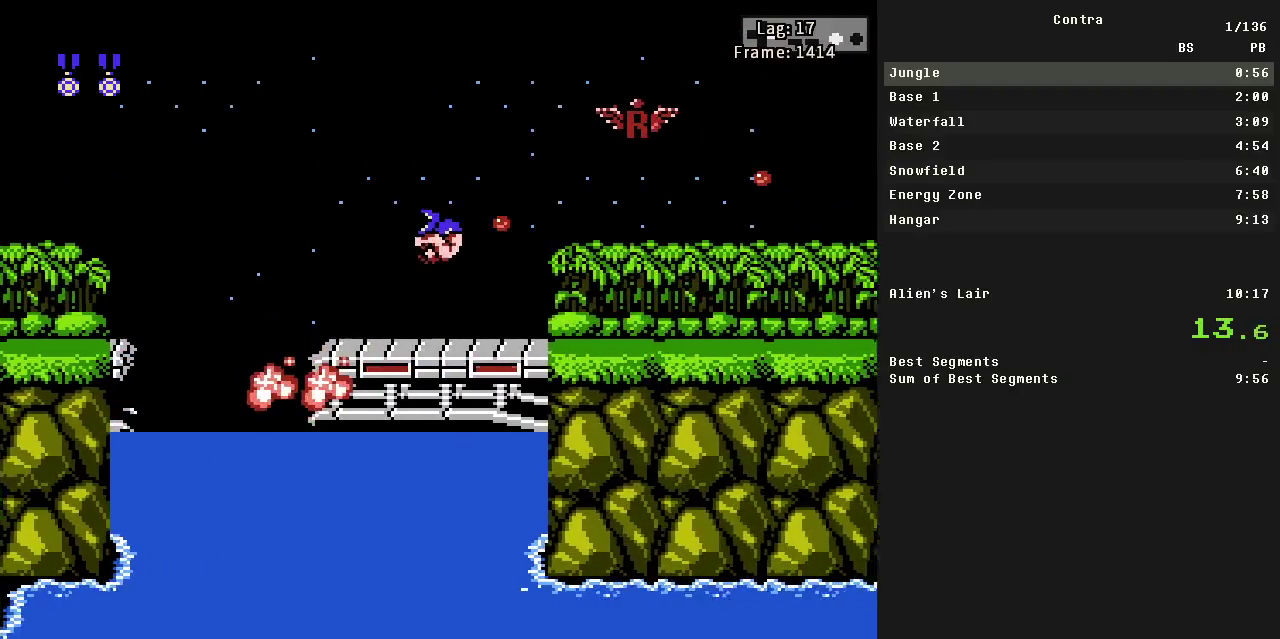
{"buttons": ["B", "DPAD_RIGHT"], "events": []}
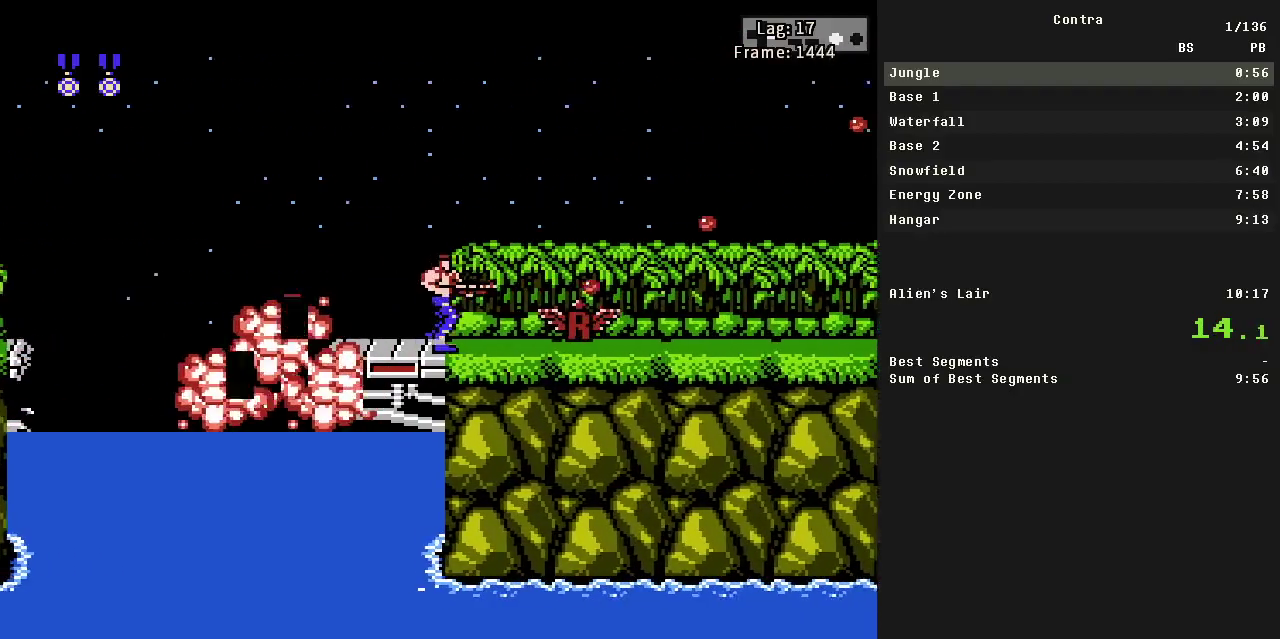
{"buttons": ["B", "DPAD_RIGHT"], "events": []}
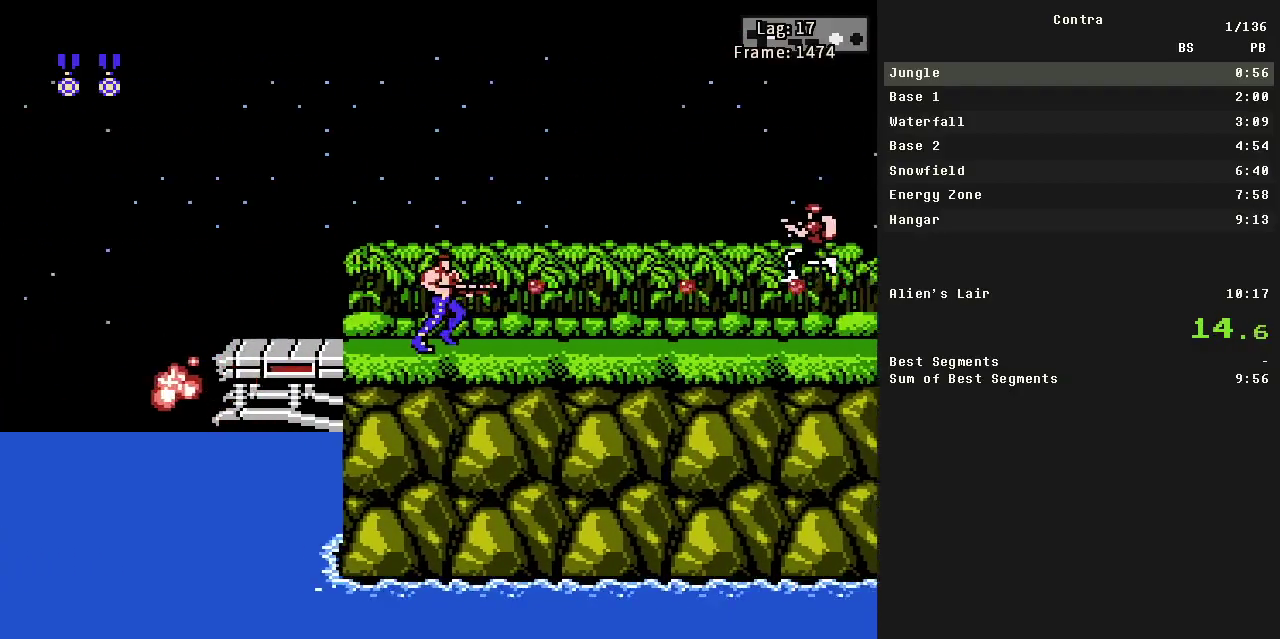
{"buttons": ["B", "DPAD_RIGHT"], "events": []}
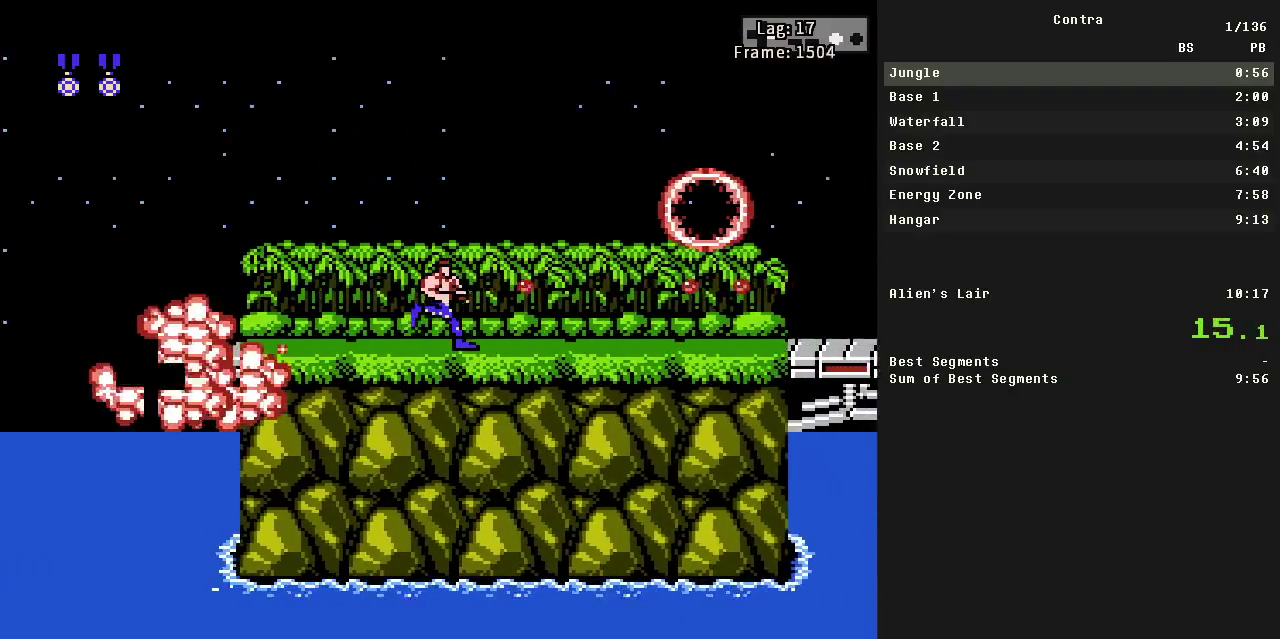
{"buttons": ["B", "DPAD_RIGHT"], "events": []}
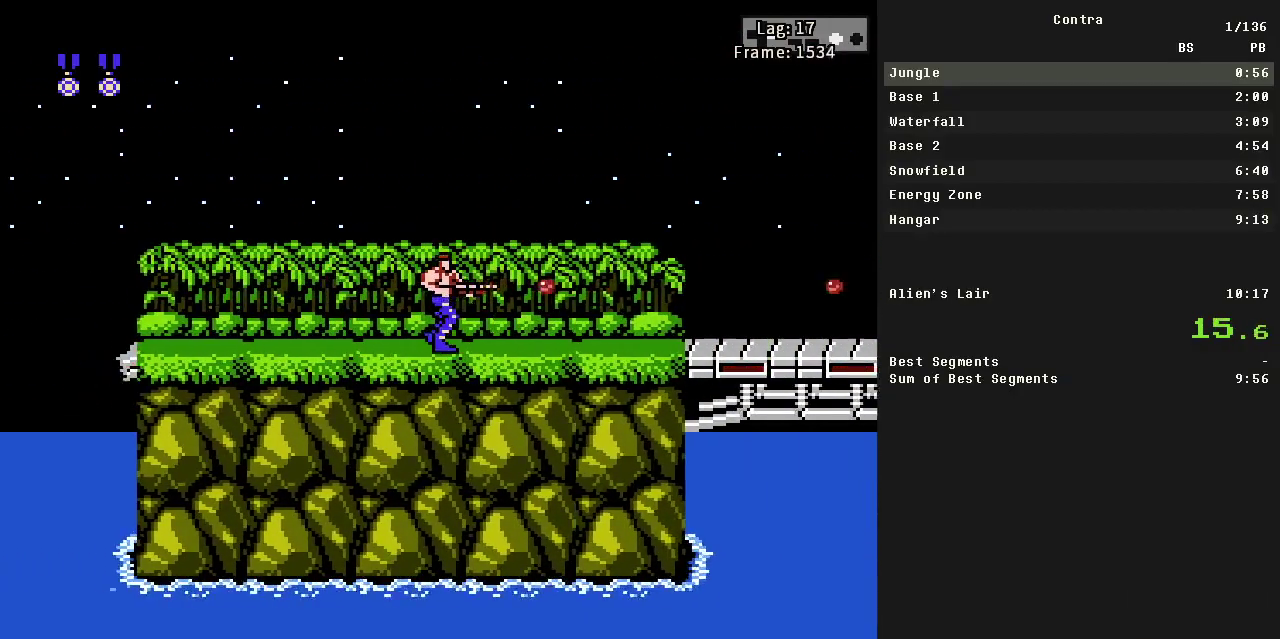
{"buttons": ["B", "DPAD_RIGHT"], "events": []}
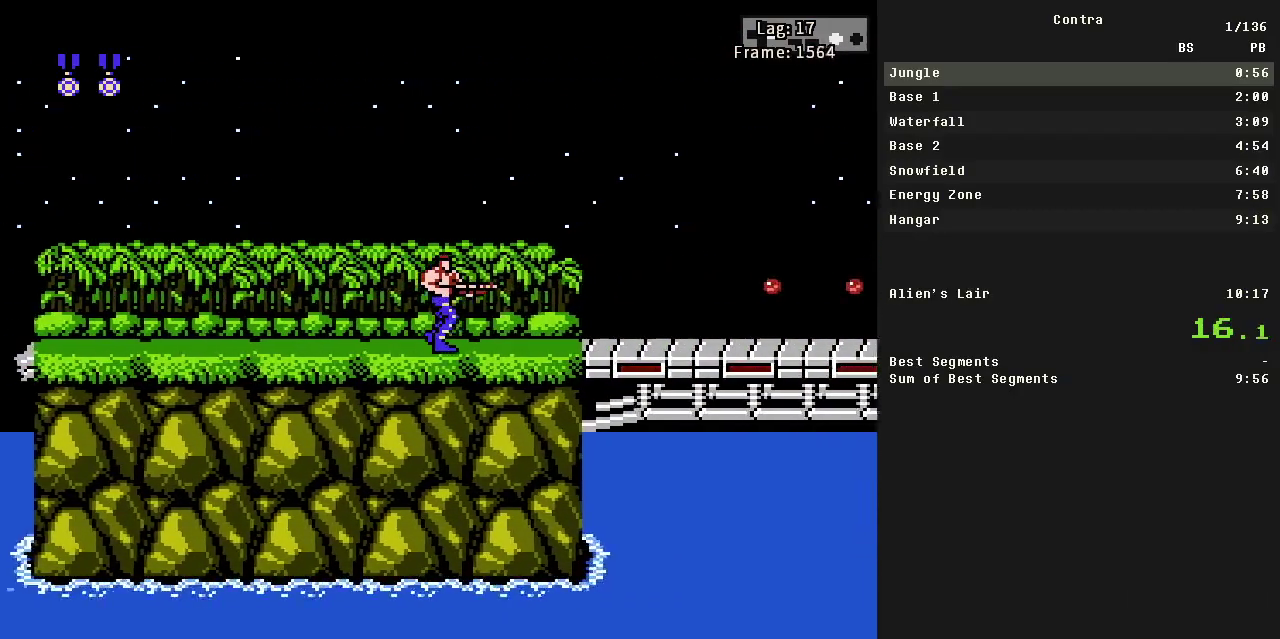
{"buttons": ["A", "B", "DPAD_RIGHT"], "events": [[400, "A", "down"]]}
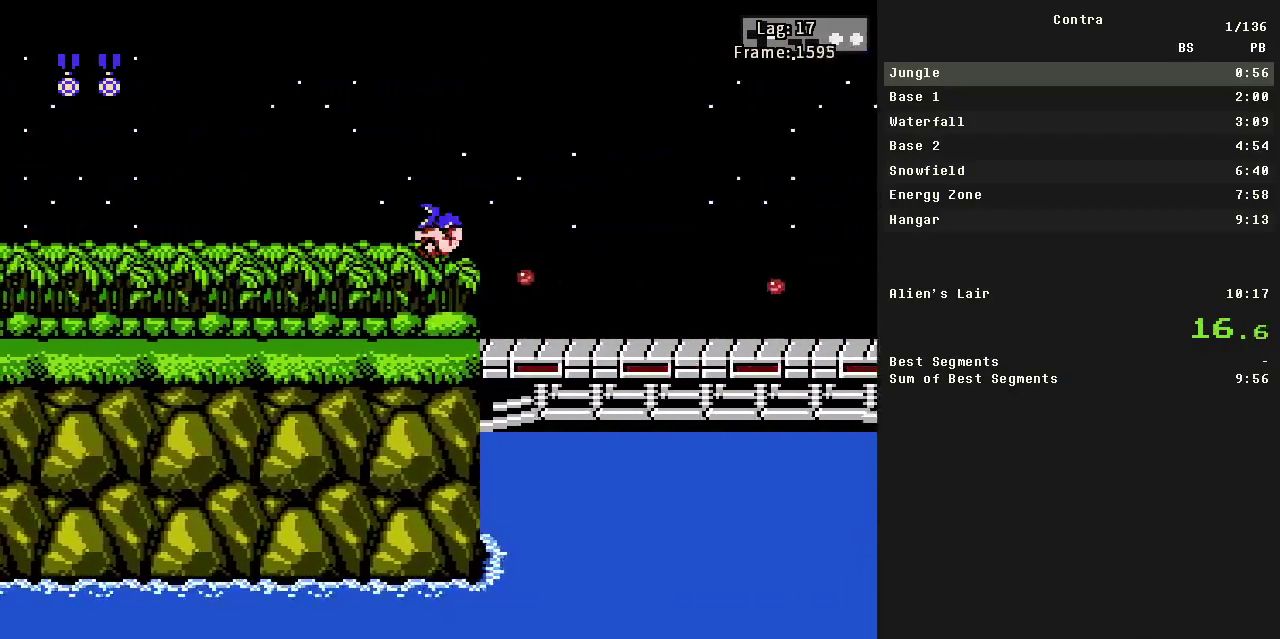
{"buttons": ["B", "DPAD_RIGHT"], "events": [[333, "A", "up"]]}
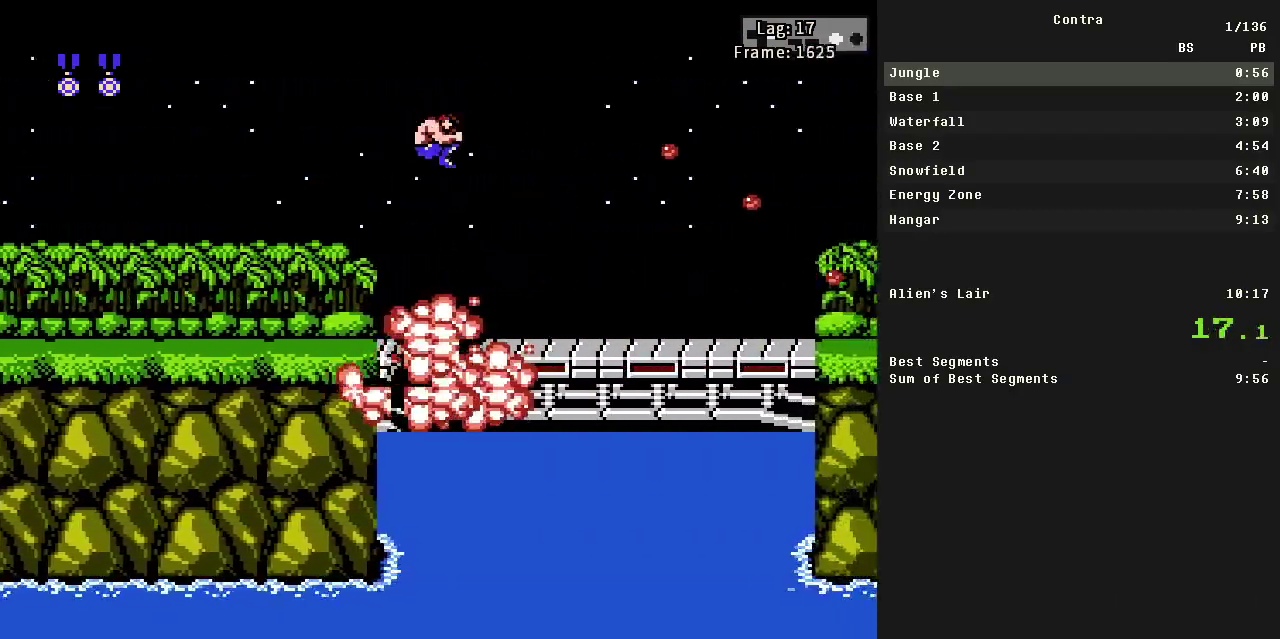
{"buttons": ["A", "B", "DPAD_RIGHT"], "events": [[433, "A", "down"]]}
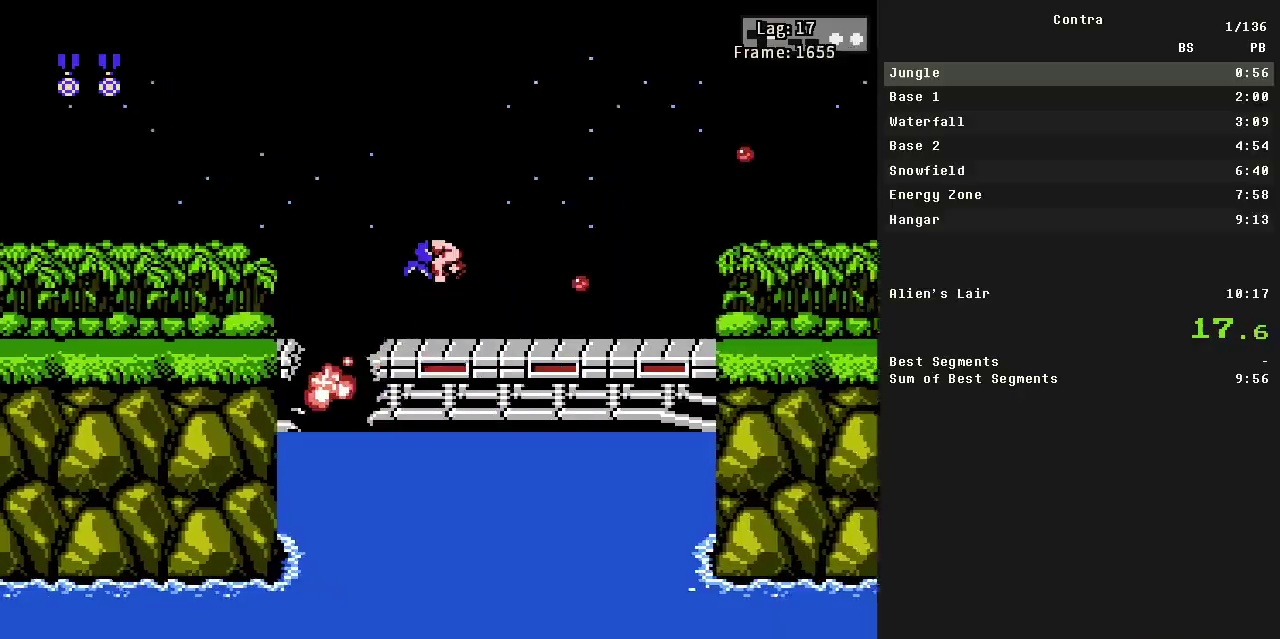
{"buttons": ["B", "DPAD_RIGHT"], "events": [[183, "A", "up"]]}
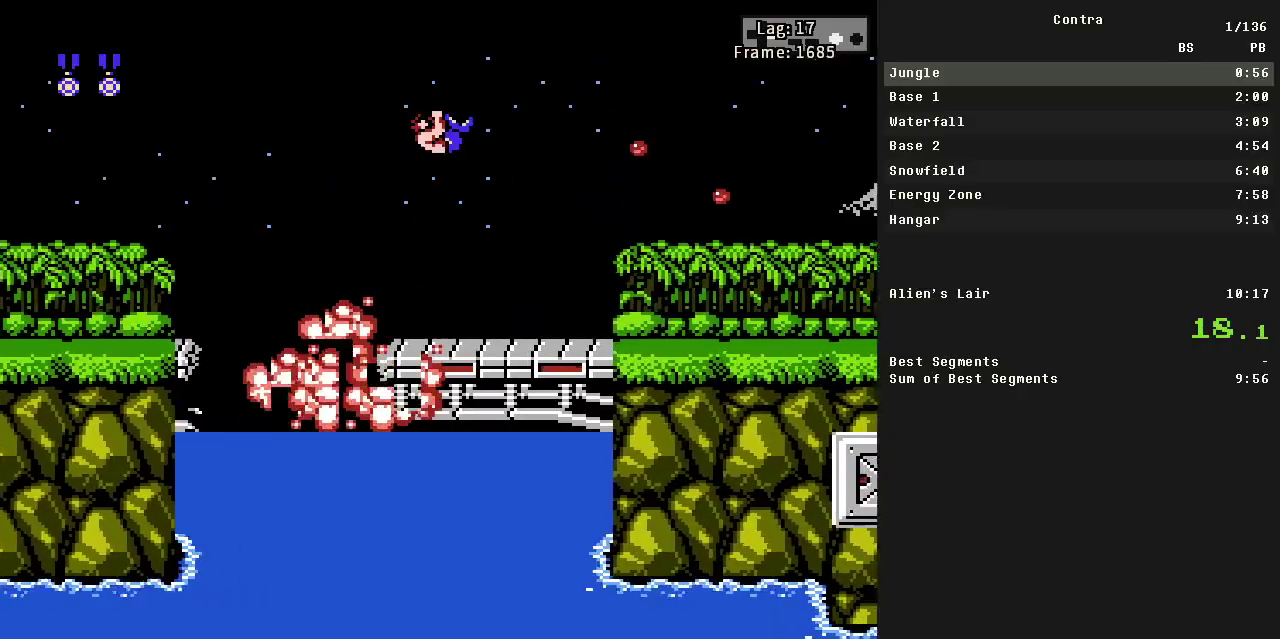
{"buttons": ["B", "DPAD_RIGHT"], "events": []}
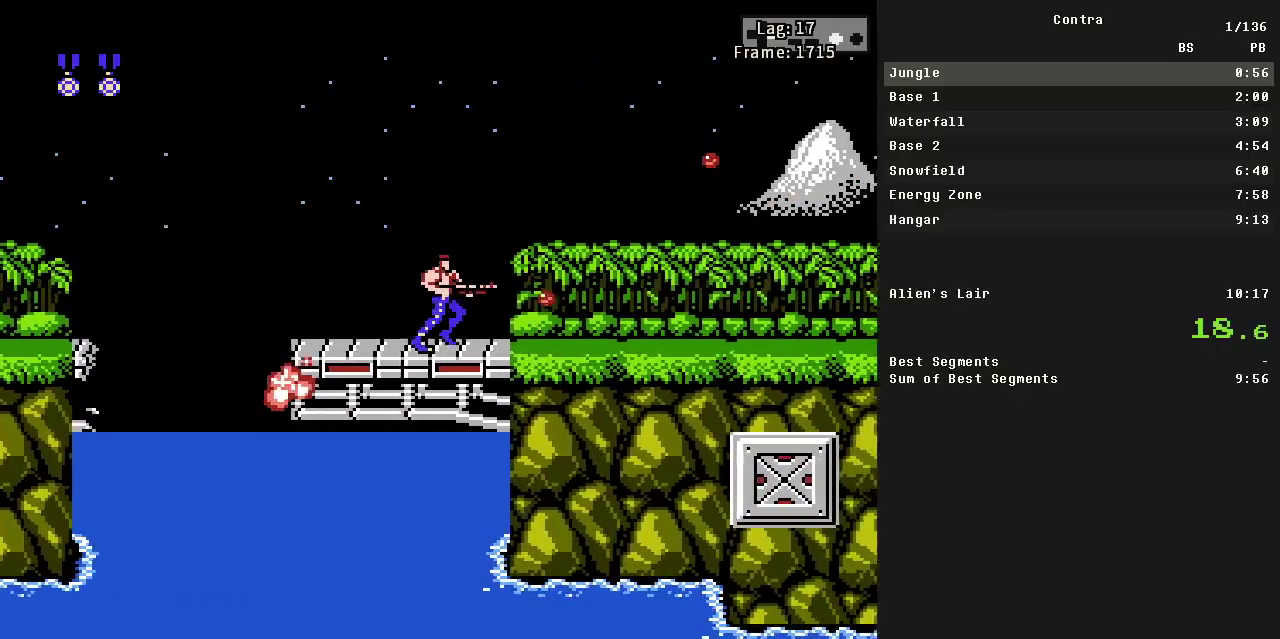
{"buttons": ["B", "DPAD_RIGHT"], "events": []}
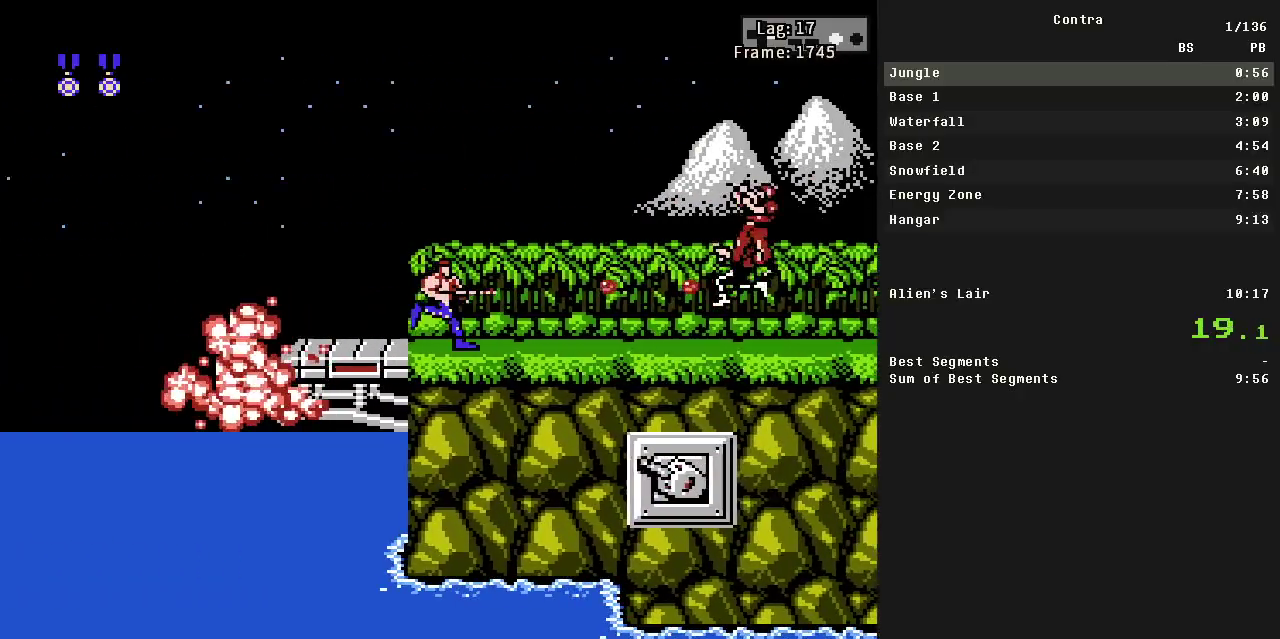
{"buttons": ["B", "DPAD_RIGHT"], "events": []}
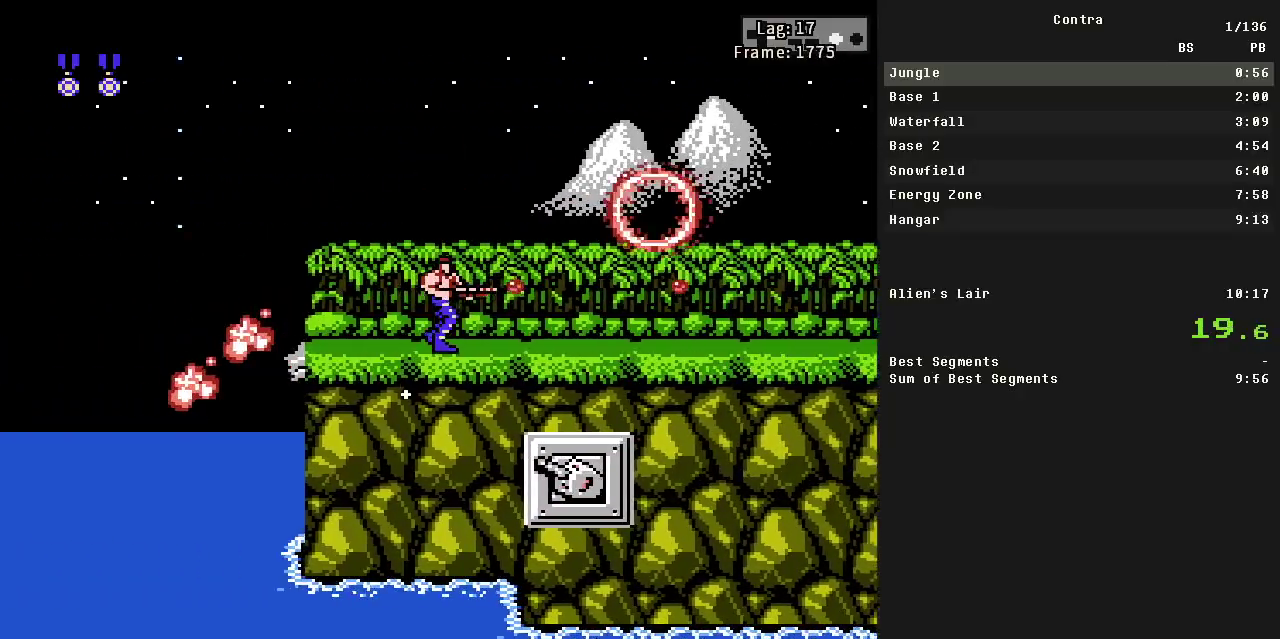
{"buttons": ["B", "DPAD_RIGHT"], "events": []}
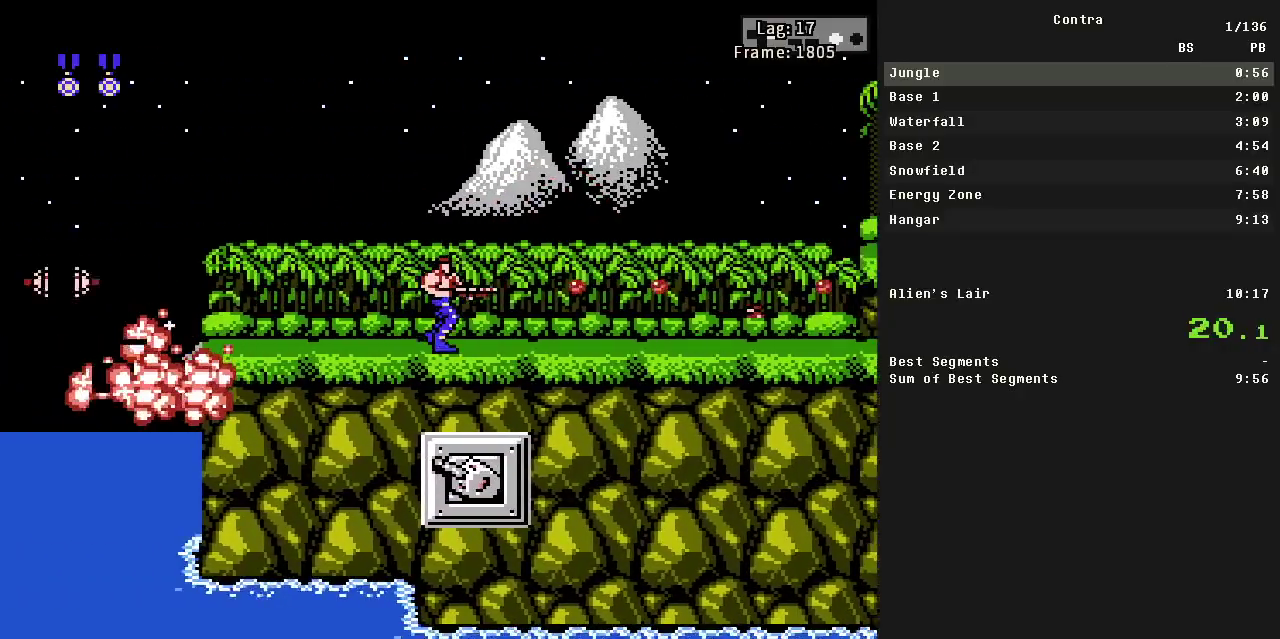
{"buttons": ["B", "DPAD_RIGHT"], "events": []}
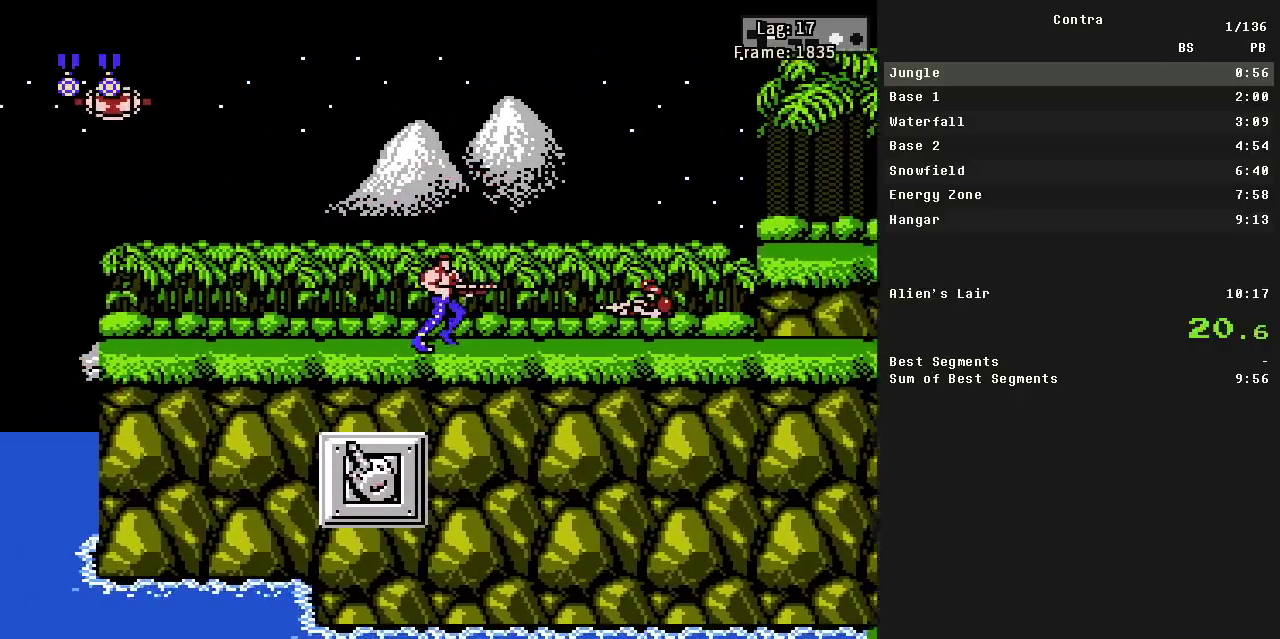
{"buttons": ["DPAD_RIGHT"], "events": [[367, "B", "up"]]}
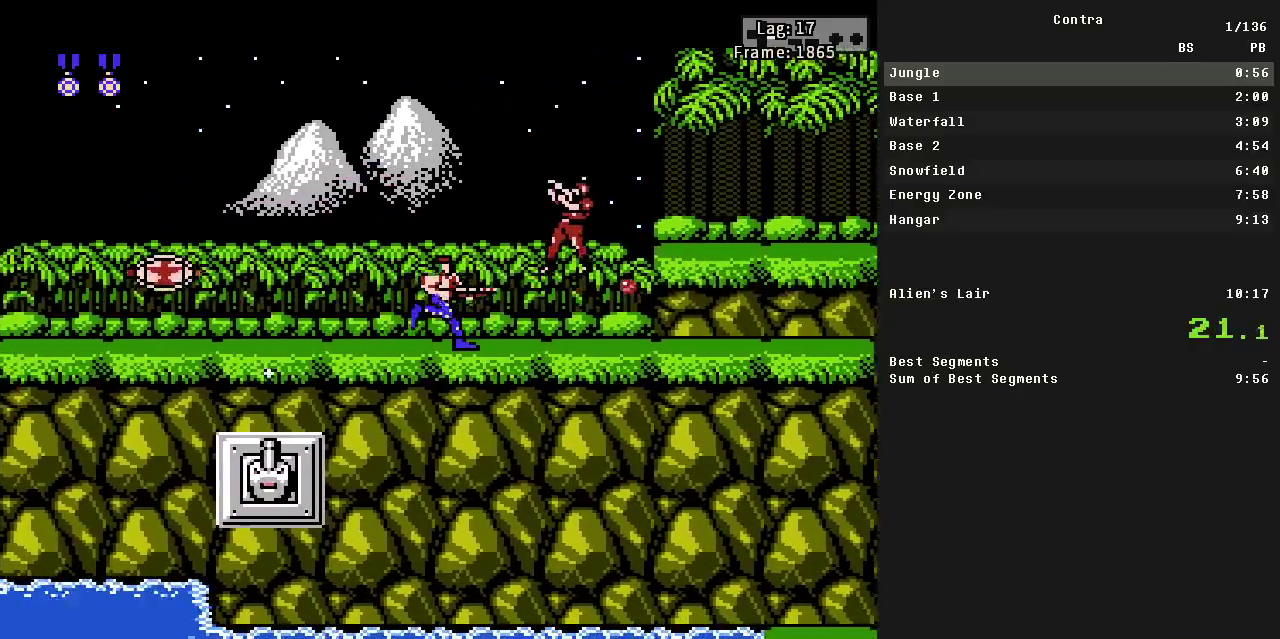
{"buttons": ["A", "DPAD_RIGHT"], "events": [[483, "A", "down"]]}
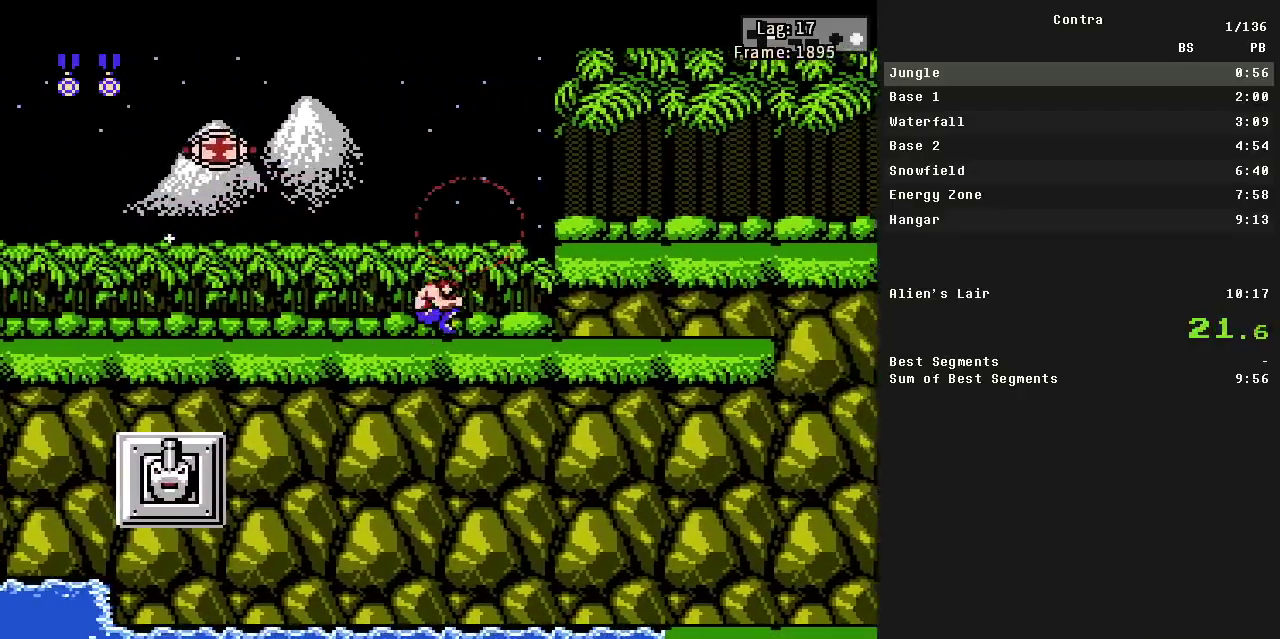
{"buttons": ["DPAD_RIGHT"], "events": [[317, "A", "up"]]}
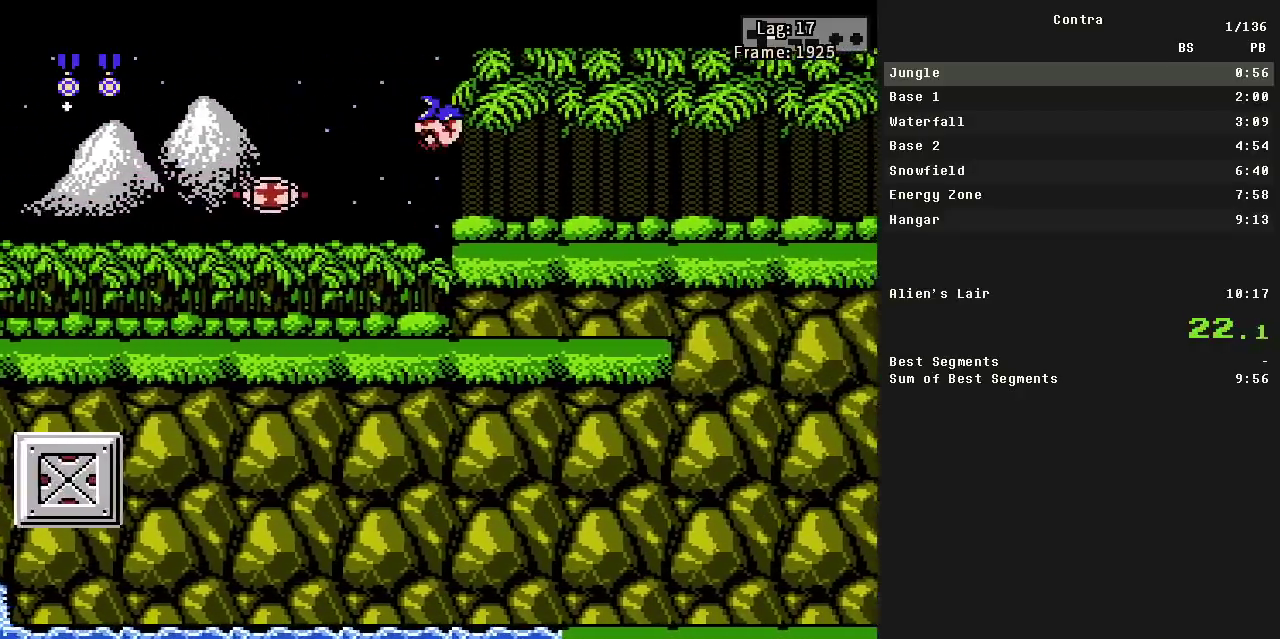
{"buttons": ["DPAD_RIGHT"], "events": []}
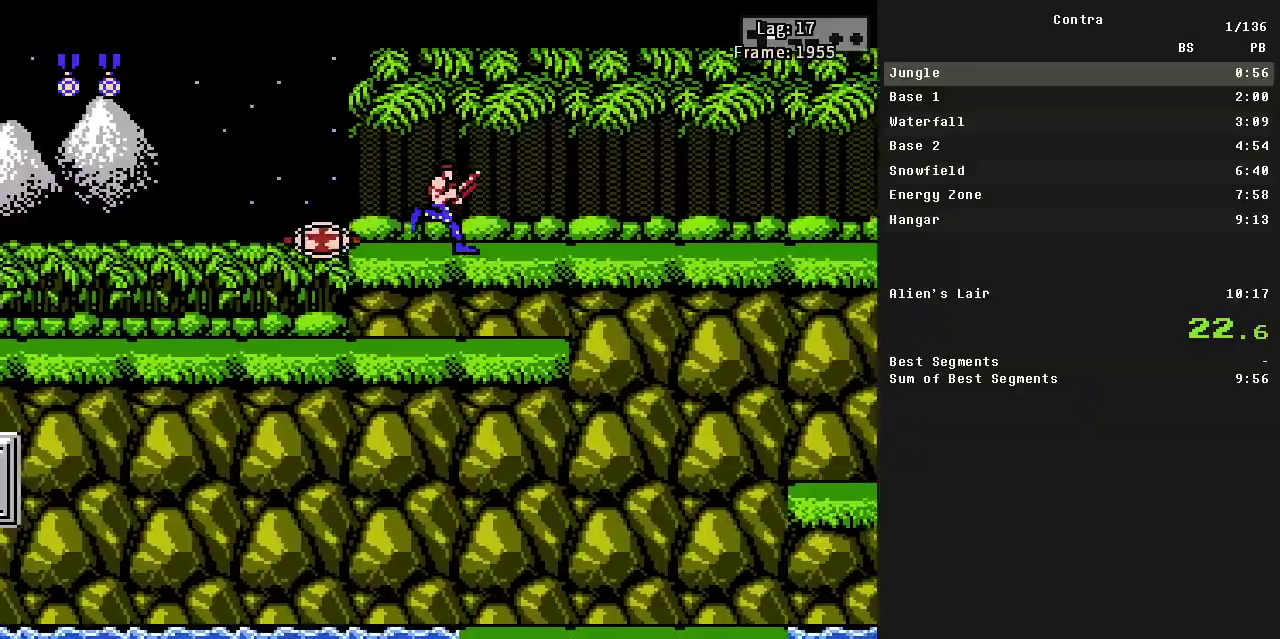
{"buttons": ["DPAD_RIGHT"], "events": []}
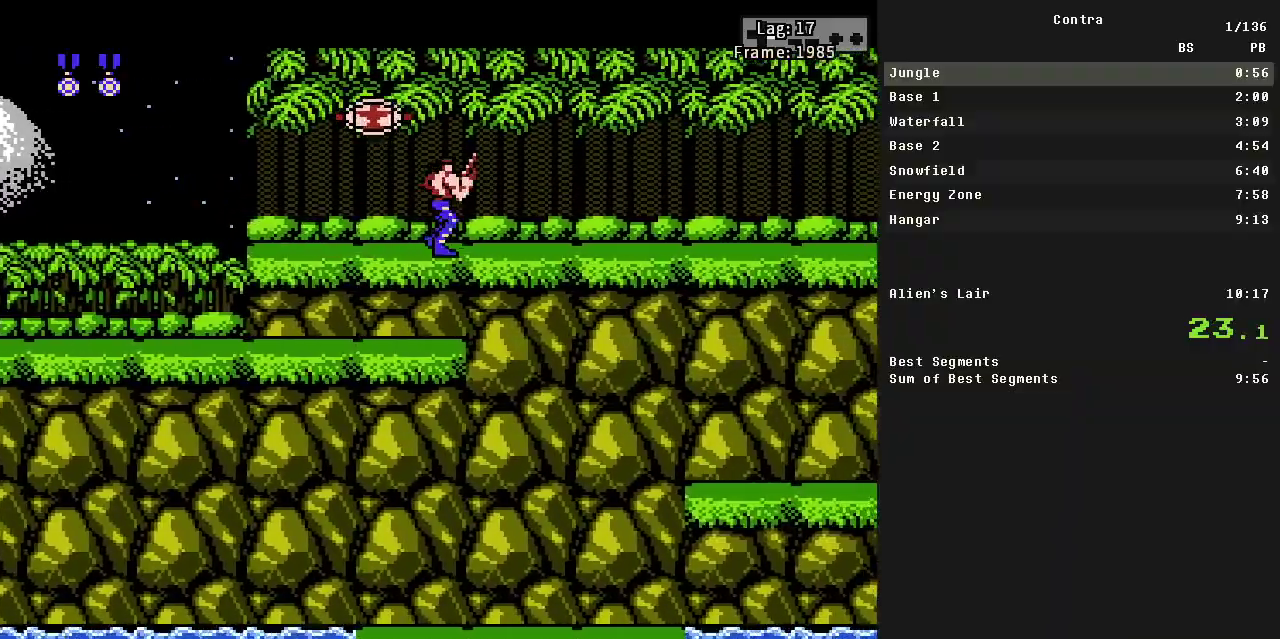
{"buttons": ["DPAD_RIGHT"], "events": []}
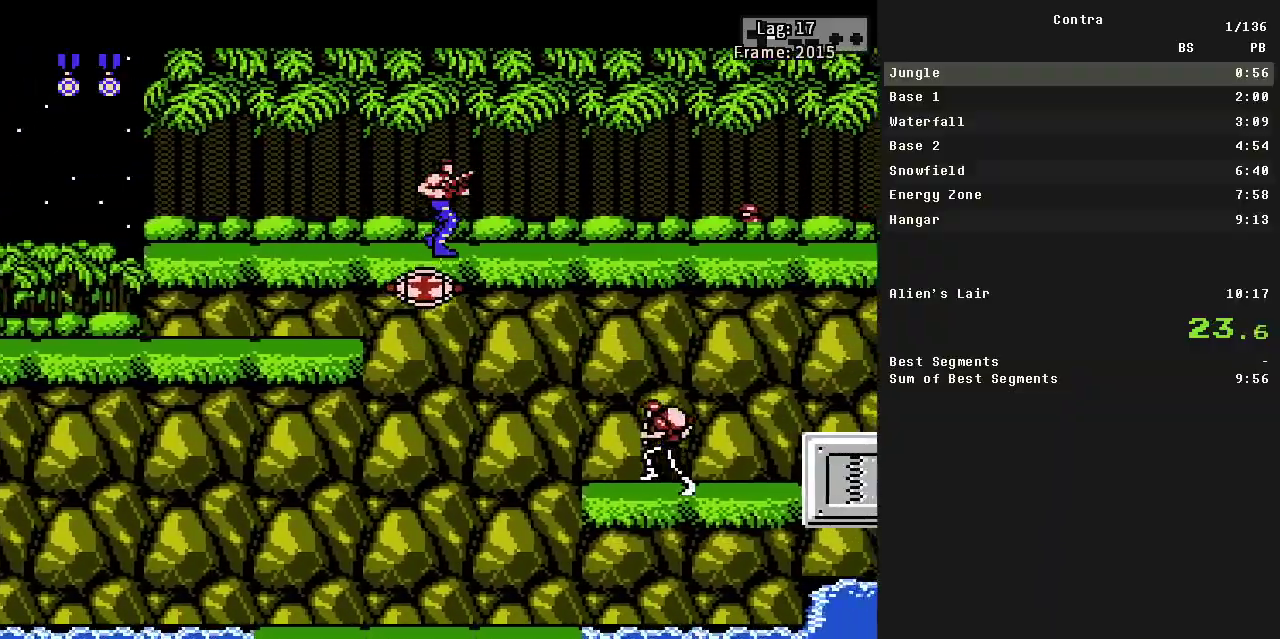
{"buttons": ["DPAD_RIGHT"], "events": []}
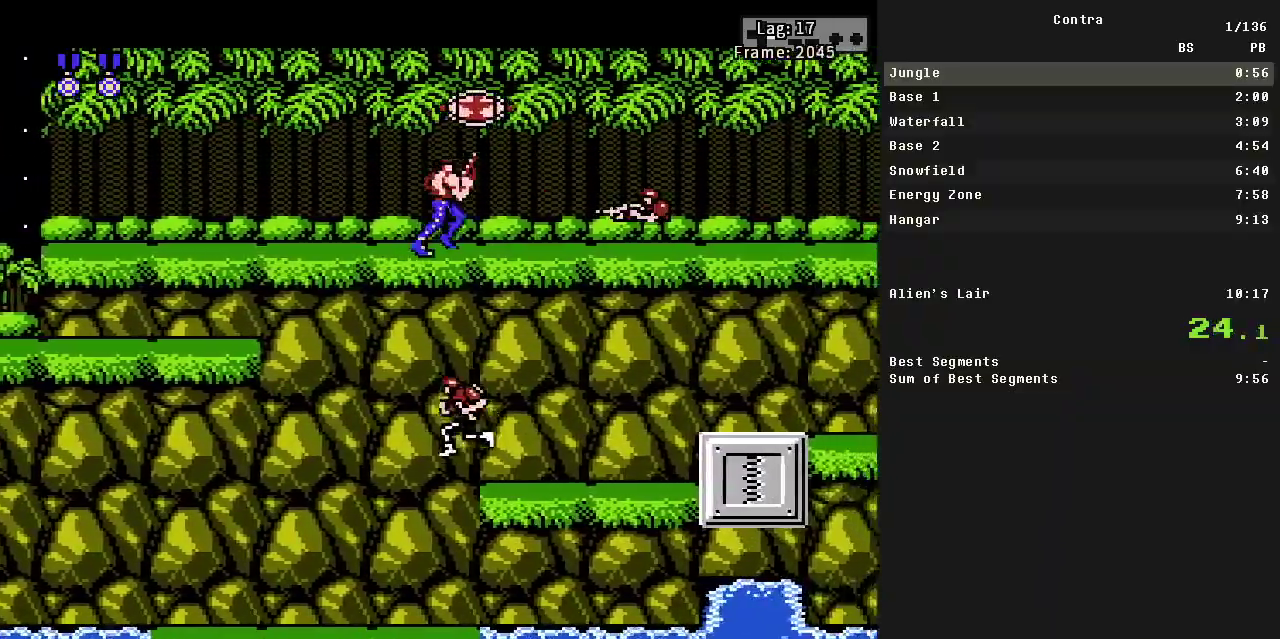
{"buttons": ["DPAD_RIGHT"], "events": []}
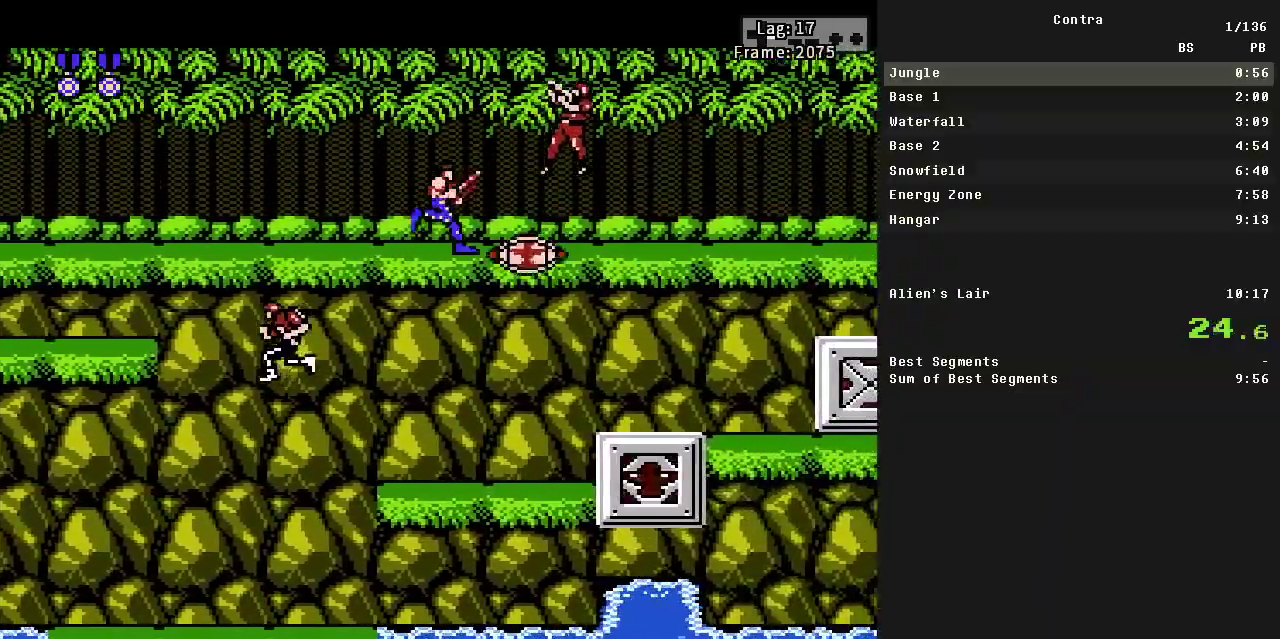
{"buttons": ["DPAD_RIGHT"], "events": []}
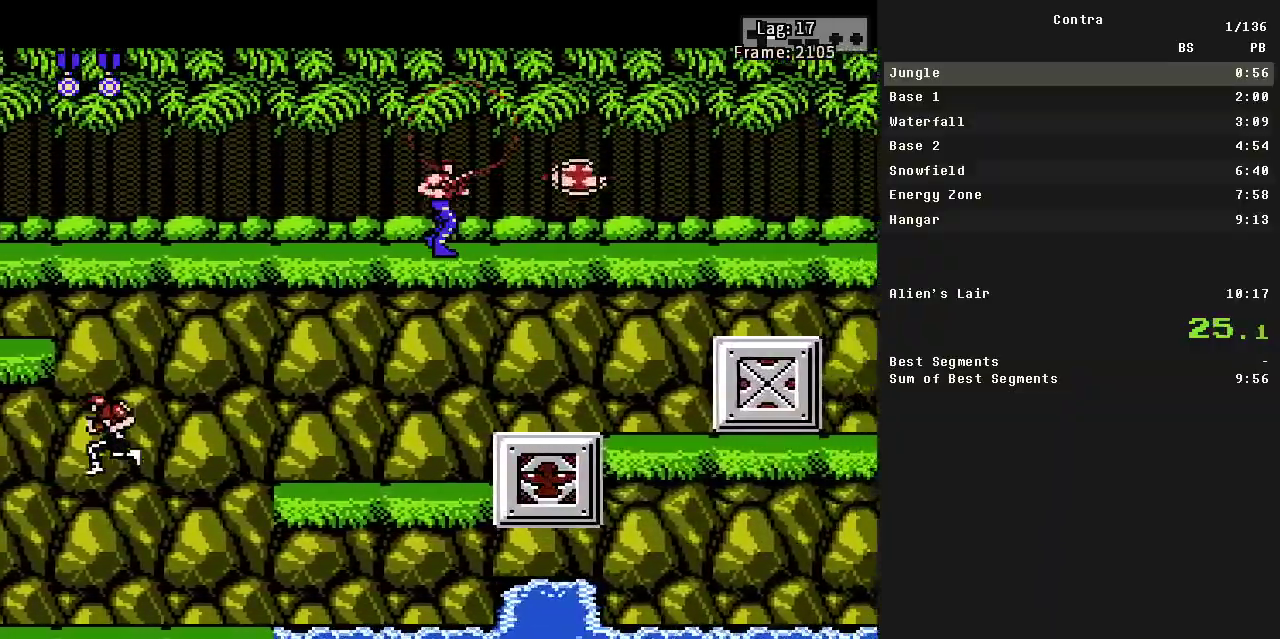
{"buttons": ["DPAD_RIGHT"], "events": []}
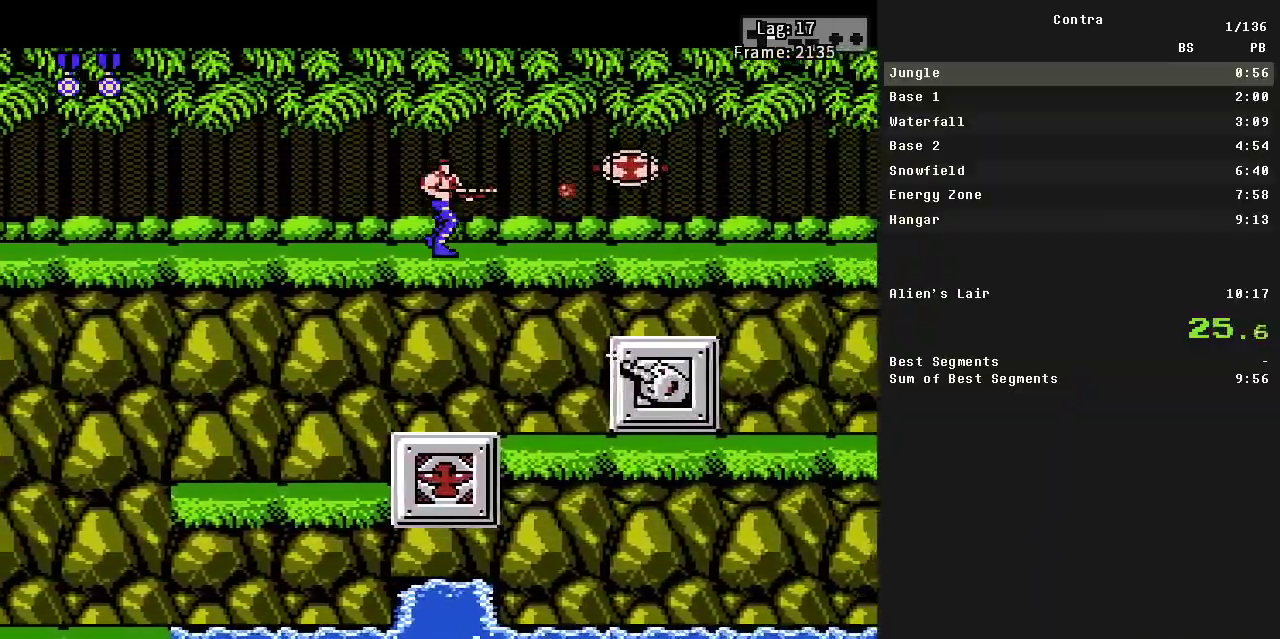
{"buttons": ["DPAD_RIGHT"], "events": []}